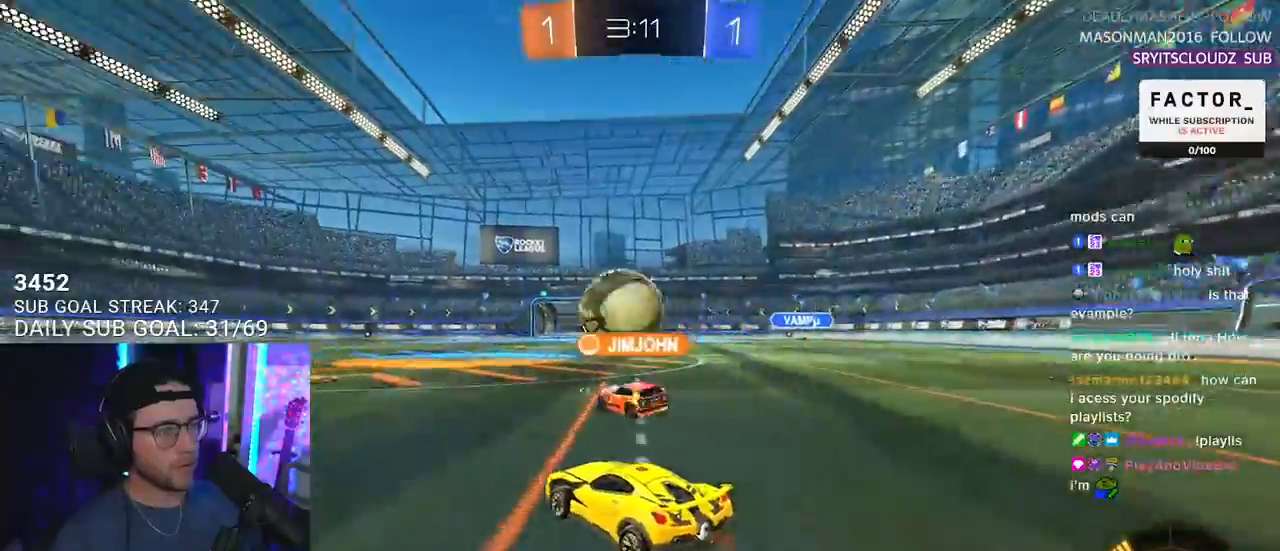
Gameplay with a controller (PlayStation layout); each line is a JSON object with the inputs held at the frame after it. "events" lists button and stick changes between this image and that frame as [ms after this image, input, new state], when the widget could be followed in between. Not read: START.
{"buttons": ["R2"], "left_stick": "center", "right_stick": "center", "events": [[183, "left_stick", "center"], [333, "left_stick", "right"], [417, "R1", "down"], [483, "R1", "up"], [483, "left_stick", "center"]]}
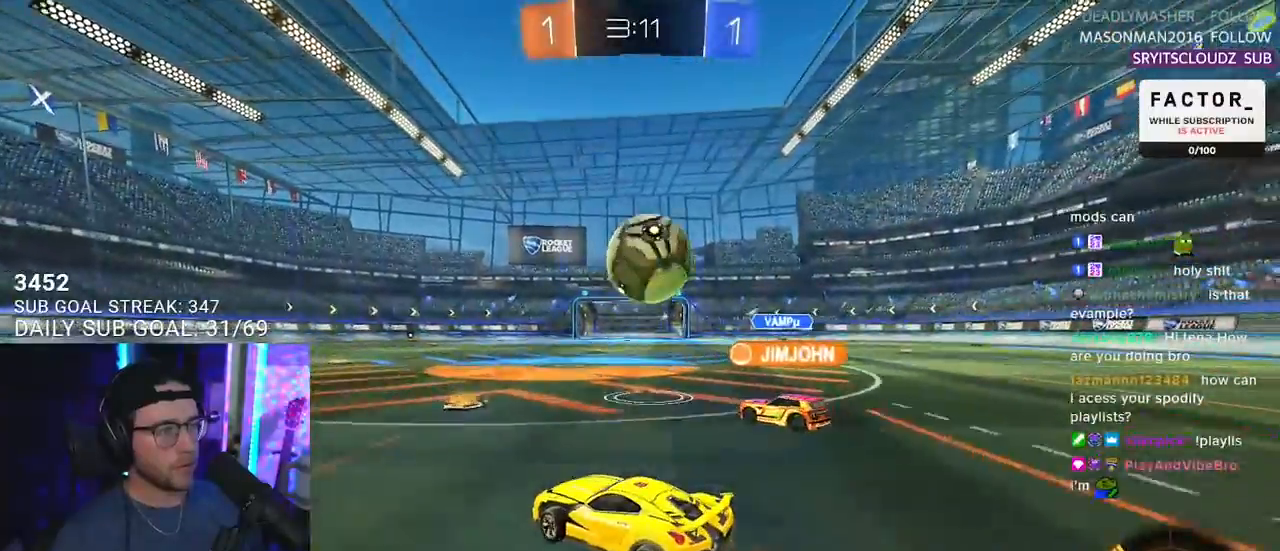
{"buttons": ["R2"], "left_stick": "center", "right_stick": "center", "events": [[50, "R1", "down"], [117, "left_stick", "right"], [300, "left_stick", "center"], [333, "R1", "up"]]}
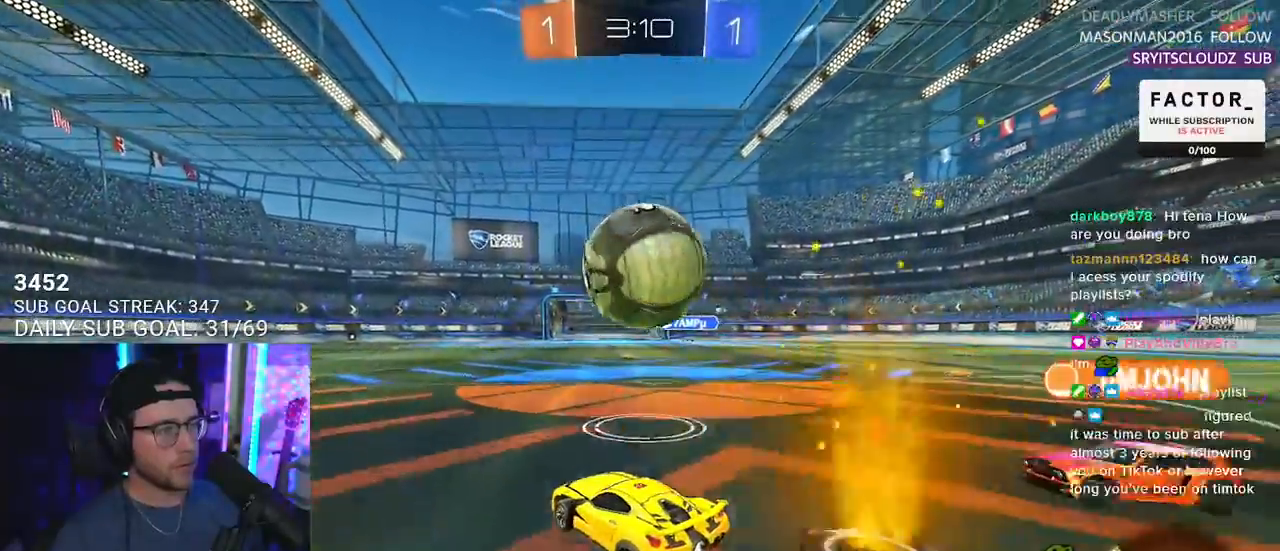
{"buttons": ["R2"], "left_stick": "left", "right_stick": "center", "events": [[100, "TRIANGLE", "down"], [200, "TRIANGLE", "up"], [217, "left_stick", "right"], [333, "left_stick", "center"], [450, "left_stick", "left"]]}
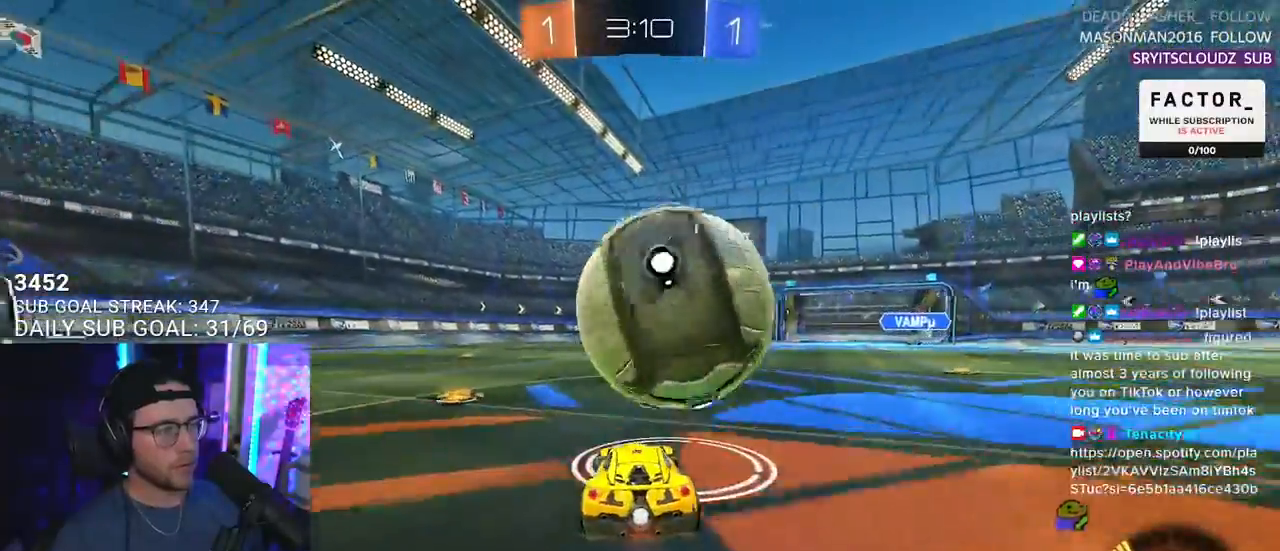
{"buttons": ["R1", "R2"], "left_stick": "right", "right_stick": "center", "events": [[33, "left_stick", "center"], [133, "left_stick", "left"], [200, "R1", "down"], [250, "left_stick", "center"], [333, "left_stick", "right"]]}
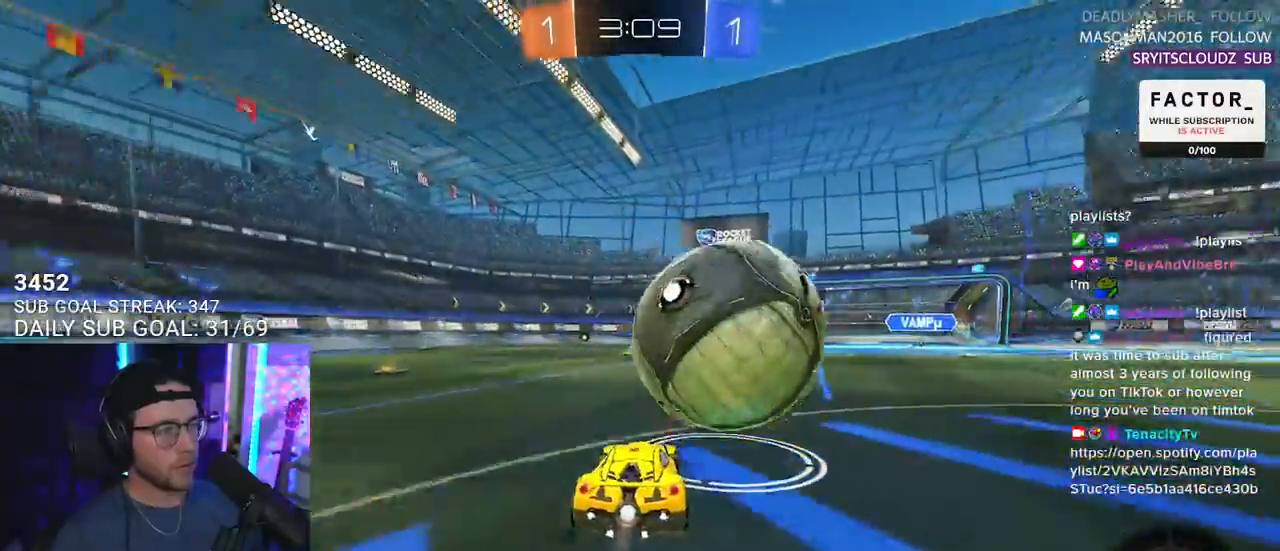
{"buttons": ["R1", "R2"], "left_stick": "left", "right_stick": "center", "events": [[100, "left_stick", "center"], [183, "left_stick", "down-left"], [233, "left_stick", "center"], [333, "TRIANGLE", "down"], [333, "left_stick", "left"], [433, "TRIANGLE", "up"]]}
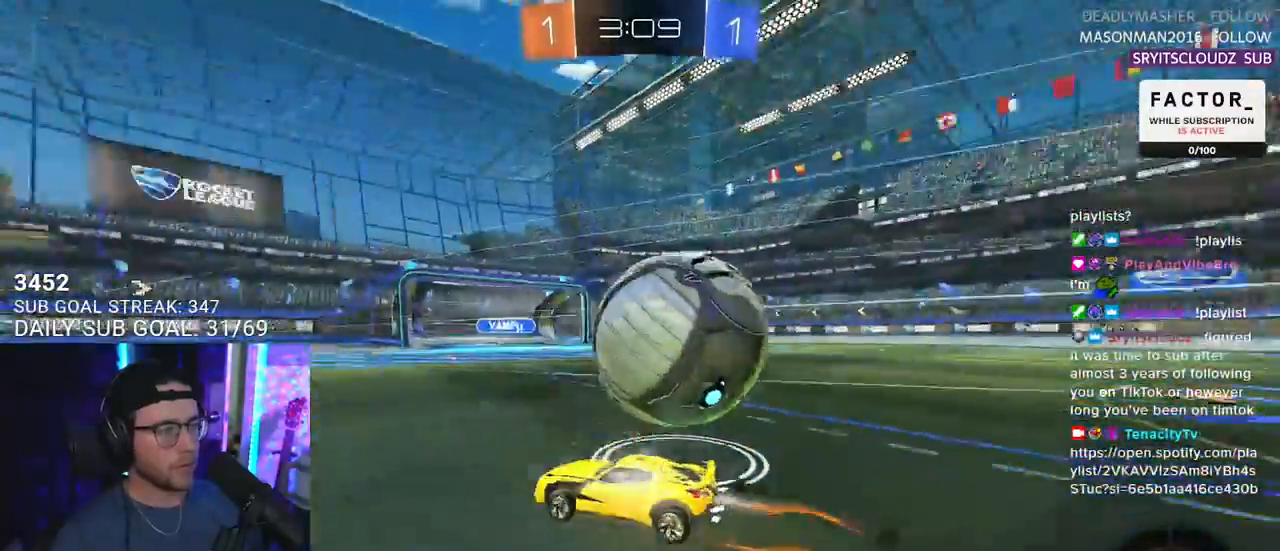
{"buttons": ["R2"], "left_stick": "right", "right_stick": "center", "events": [[33, "left_stick", "center"], [117, "R1", "up"], [117, "left_stick", "right"], [150, "SQUARE", "down"], [433, "SQUARE", "up"]]}
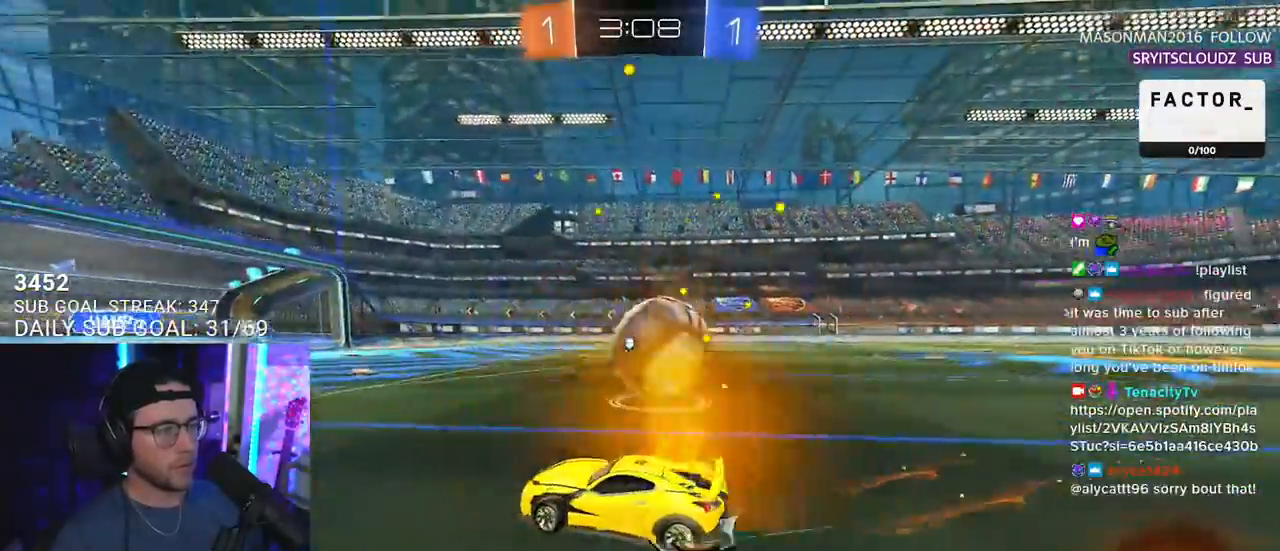
{"buttons": ["R1", "R2"], "left_stick": "right", "right_stick": "center", "events": [[50, "left_stick", "left"], [83, "L2", "down"], [233, "L2", "up"], [300, "left_stick", "right"], [333, "R1", "down"]]}
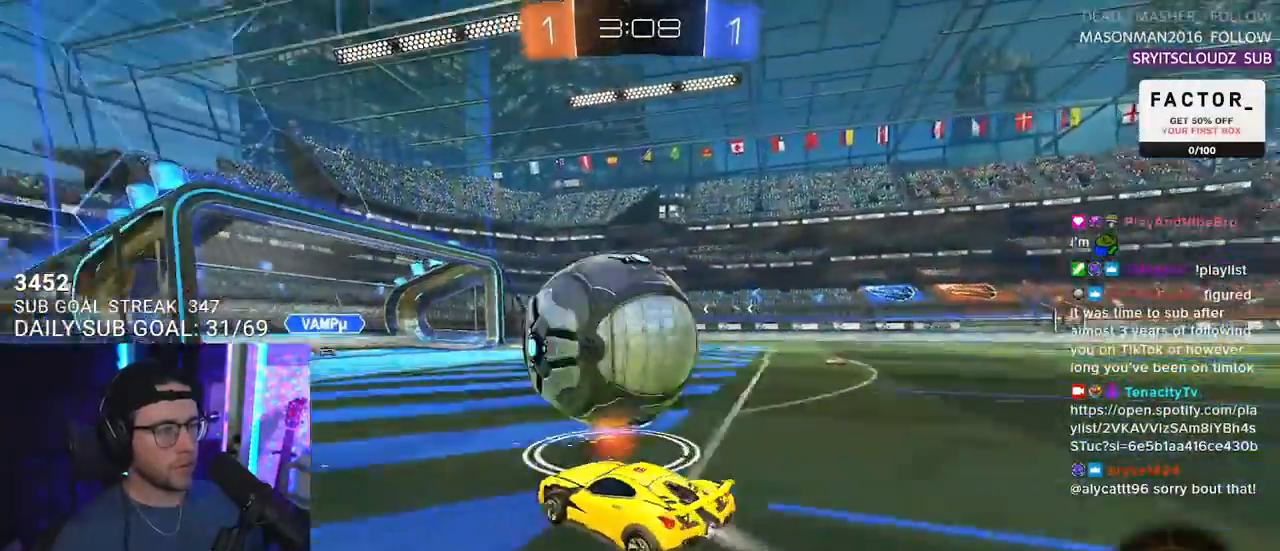
{"buttons": ["R2"], "left_stick": "left", "right_stick": "center", "events": [[50, "left_stick", "down"], [100, "left_stick", "down-left"], [200, "left_stick", "down-right"], [250, "CROSS", "down"], [283, "left_stick", "down"], [433, "CROSS", "up"], [433, "R1", "up"], [500, "left_stick", "left"]]}
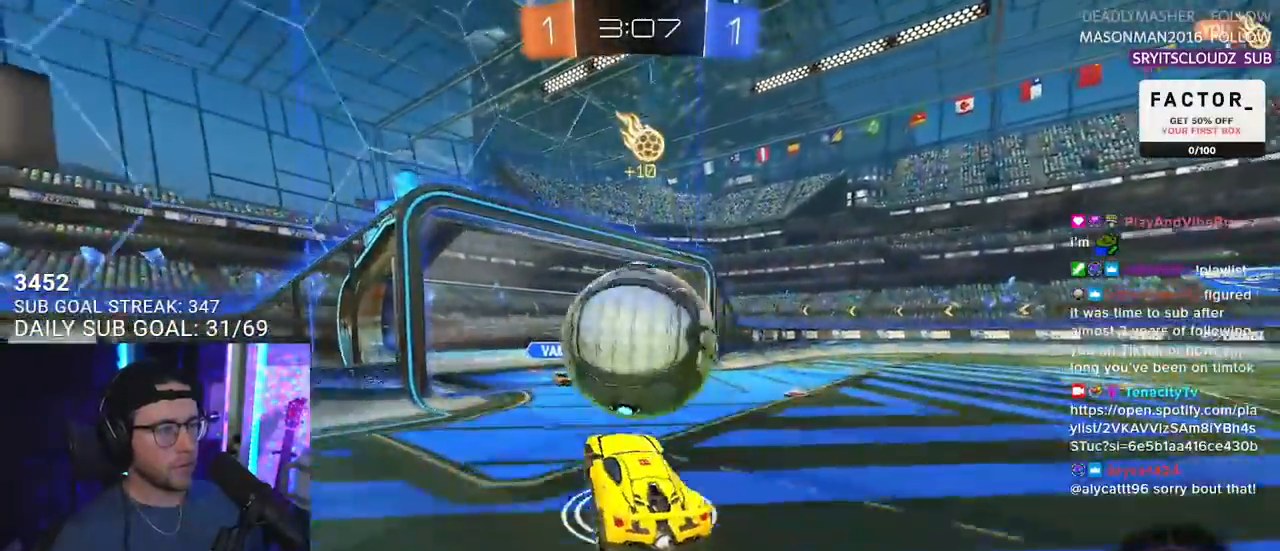
{"buttons": ["R2", "L3"], "left_stick": "left", "right_stick": "center", "events": [[217, "left_stick", "right"], [300, "left_stick", "up-right"], [333, "CROSS", "down"], [350, "L3", "down"], [483, "CROSS", "up"], [483, "left_stick", "left"]]}
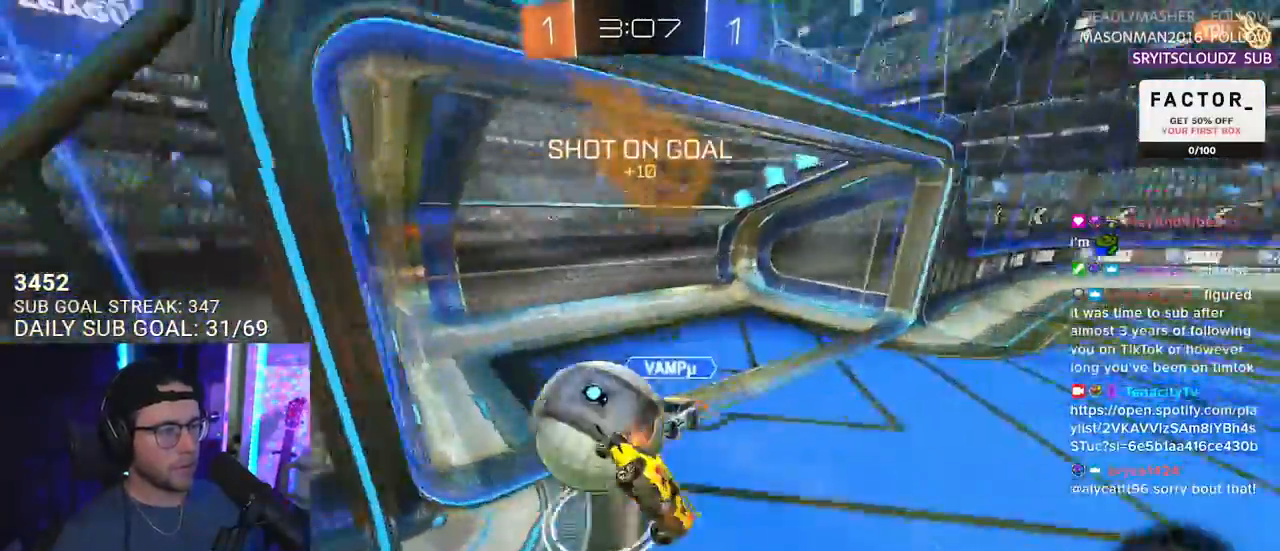
{"buttons": ["R2", "L3"], "left_stick": "down", "right_stick": "center", "events": [[17, "left_stick", "up-left"], [133, "left_stick", "down"]]}
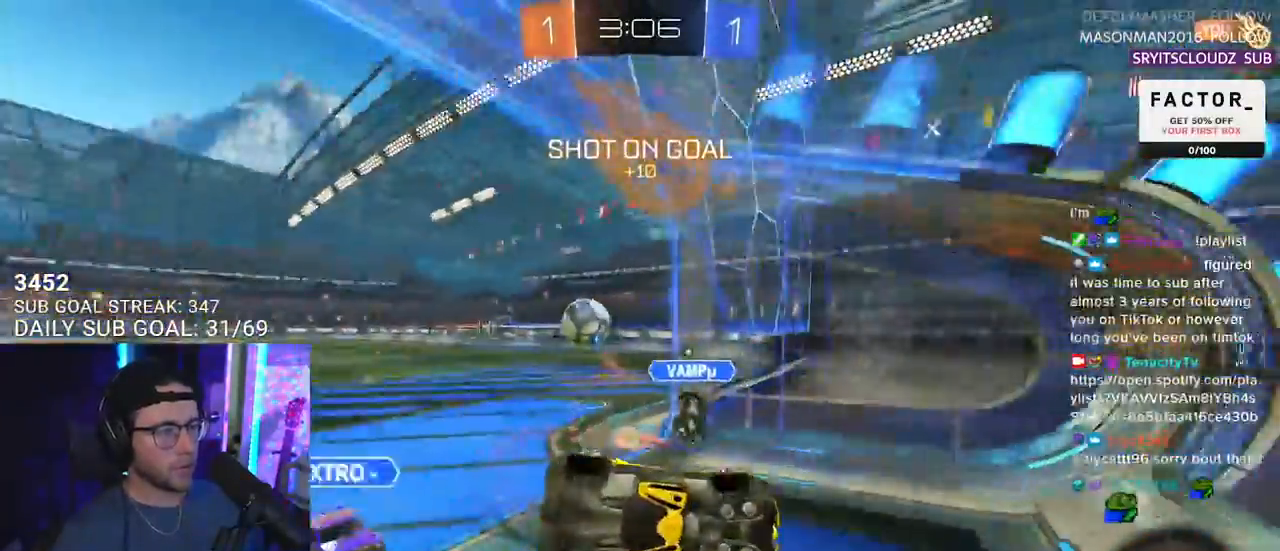
{"buttons": ["R2"], "left_stick": "left", "right_stick": "center", "events": [[33, "left_stick", "down-right"], [133, "L3", "up"], [350, "left_stick", "down-left"], [433, "left_stick", "left"]]}
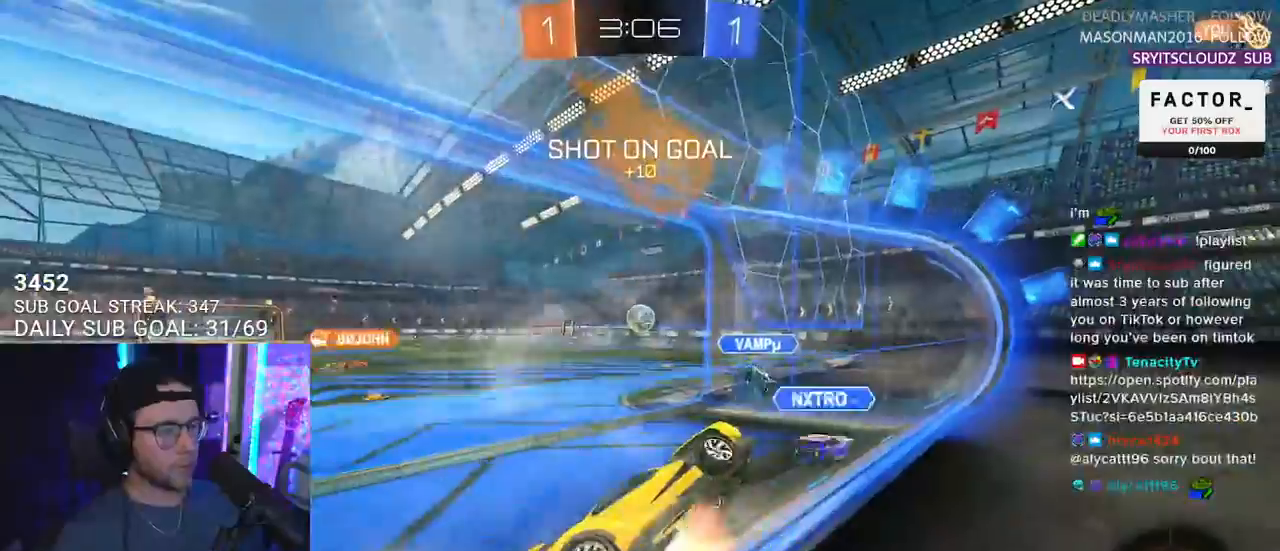
{"buttons": ["R1", "R2"], "left_stick": "center", "right_stick": "center", "events": [[17, "CROSS", "down"], [100, "L3", "down"], [117, "CROSS", "up"], [200, "left_stick", "up-left"], [317, "L3", "up"], [317, "R1", "down"], [317, "left_stick", "right"], [433, "left_stick", "center"]]}
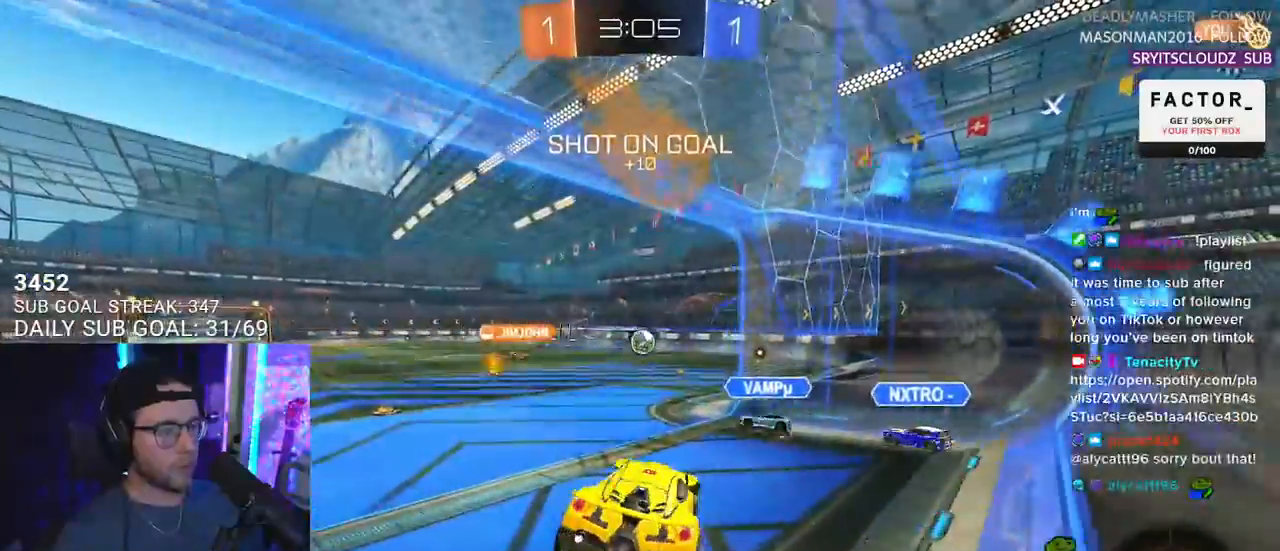
{"buttons": ["CROSS", "R2"], "left_stick": "up", "right_stick": "center", "events": [[33, "R1", "up"], [117, "left_stick", "down-left"], [333, "left_stick", "center"], [383, "left_stick", "up"], [500, "CROSS", "down"]]}
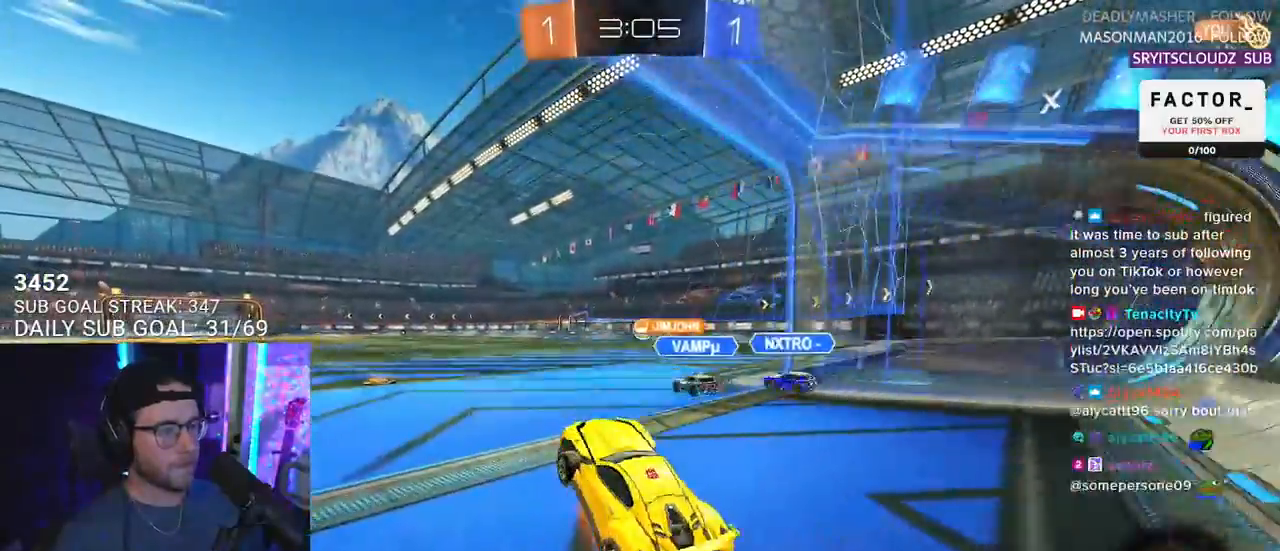
{"buttons": ["L2", "R1", "R2"], "left_stick": "up-left", "right_stick": "center", "events": [[133, "CROSS", "up"], [133, "left_stick", "center"], [217, "R1", "down"], [383, "left_stick", "up-right"], [417, "CROSS", "down"], [450, "left_stick", "up-left"], [483, "L2", "down"], [500, "CROSS", "up"]]}
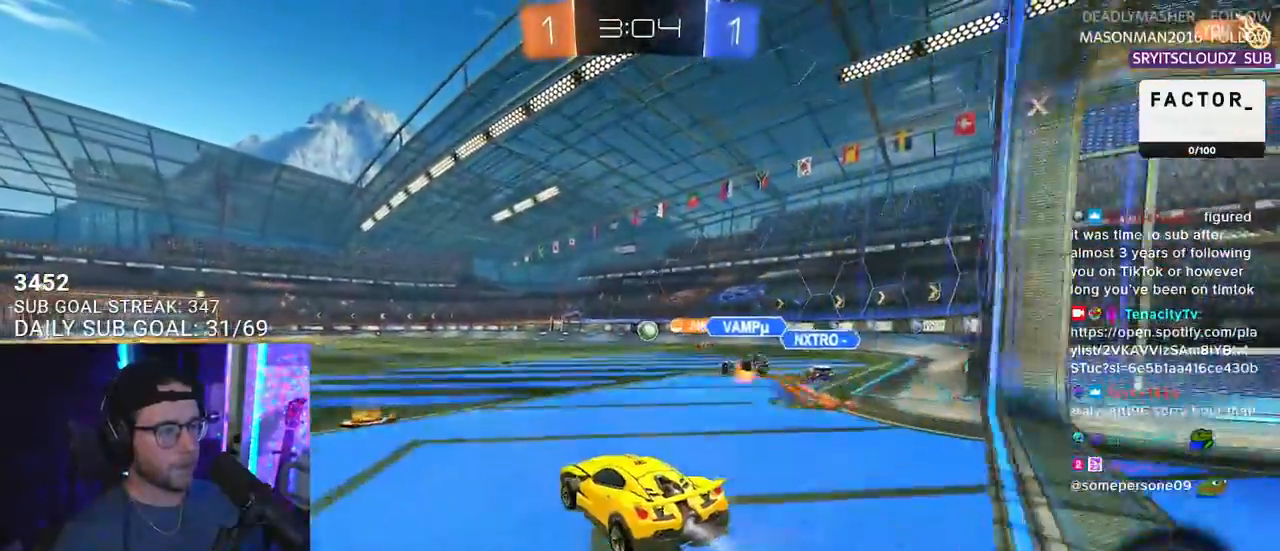
{"buttons": ["L2", "R2"], "left_stick": "down-left", "right_stick": "center", "events": [[50, "CROSS", "down"], [50, "L2", "up"], [83, "SQUARE", "down"], [83, "left_stick", "down"], [150, "CROSS", "up"], [150, "SQUARE", "up"], [200, "L2", "down"], [233, "left_stick", "down-left"], [417, "R1", "up"]]}
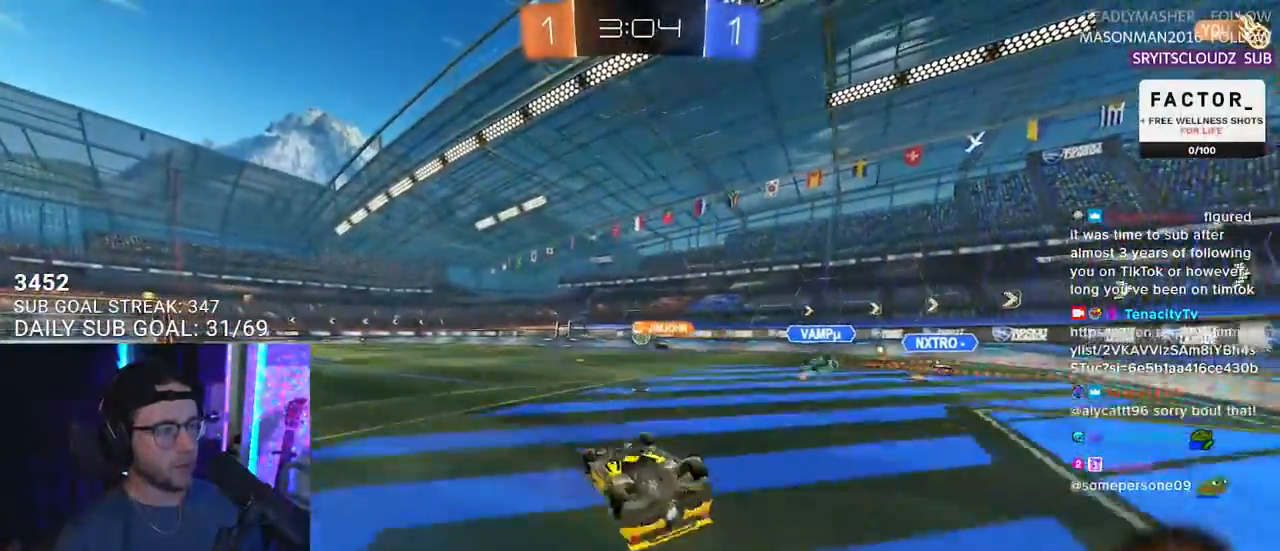
{"buttons": ["R2"], "left_stick": "left", "right_stick": "center", "events": [[383, "L2", "up"], [417, "left_stick", "center"], [500, "left_stick", "left"]]}
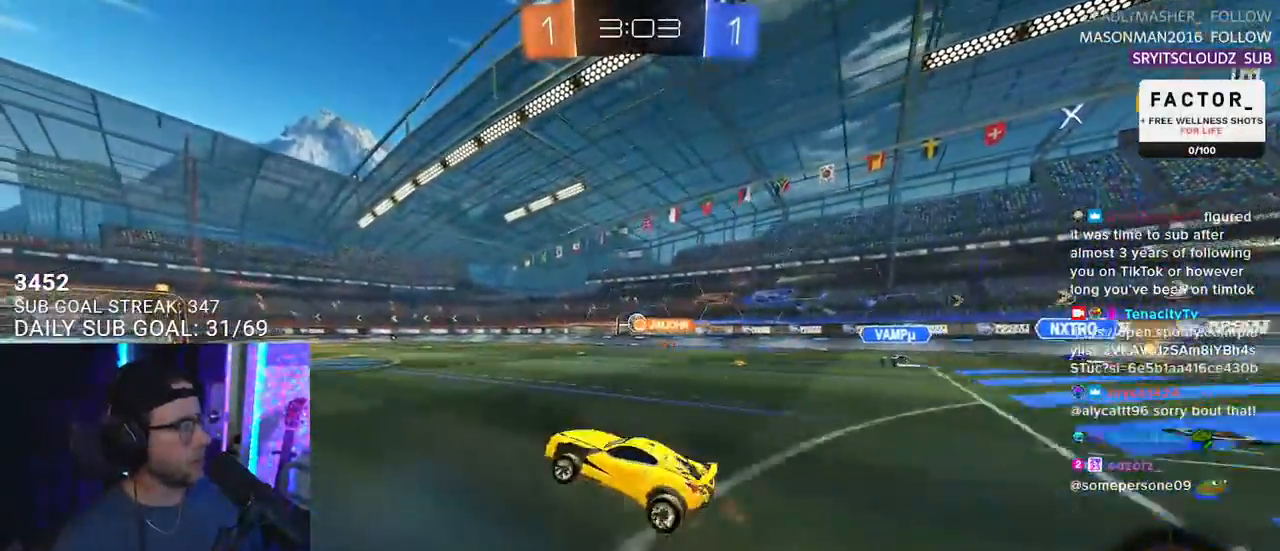
{"buttons": ["CROSS", "R2"], "left_stick": "down", "right_stick": "center", "events": [[250, "left_stick", "up-left"], [317, "CROSS", "down"], [333, "L2", "down"], [350, "CROSS", "up"], [417, "CROSS", "down"], [433, "L2", "up"], [483, "left_stick", "down"]]}
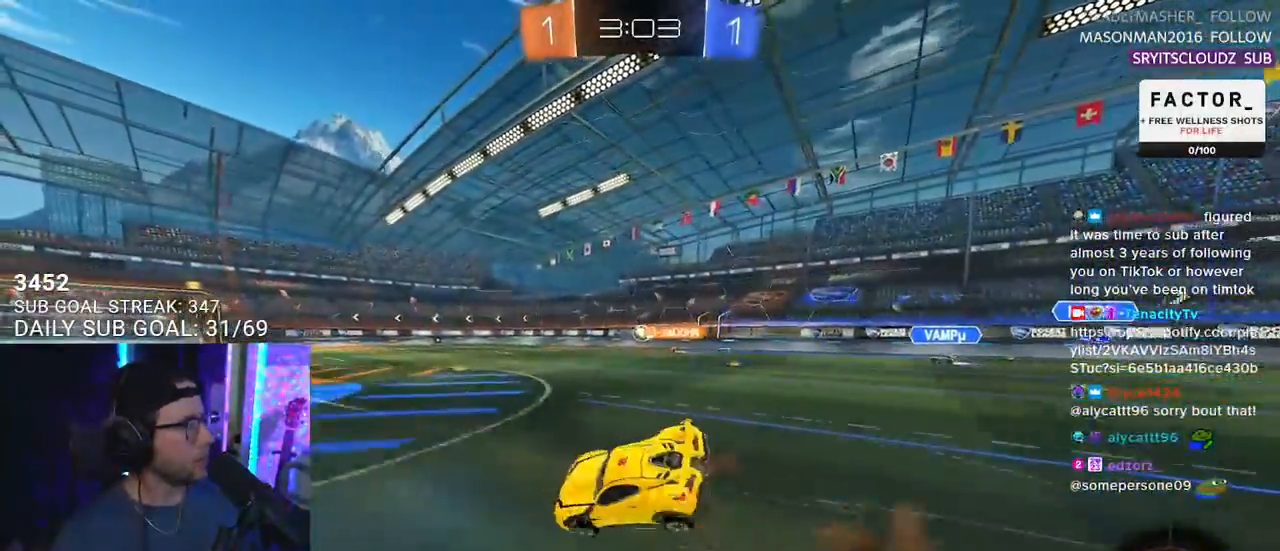
{"buttons": ["L2", "R2"], "left_stick": "down-left", "right_stick": "center", "events": [[50, "CROSS", "up"], [50, "L2", "down"], [100, "left_stick", "down-left"]]}
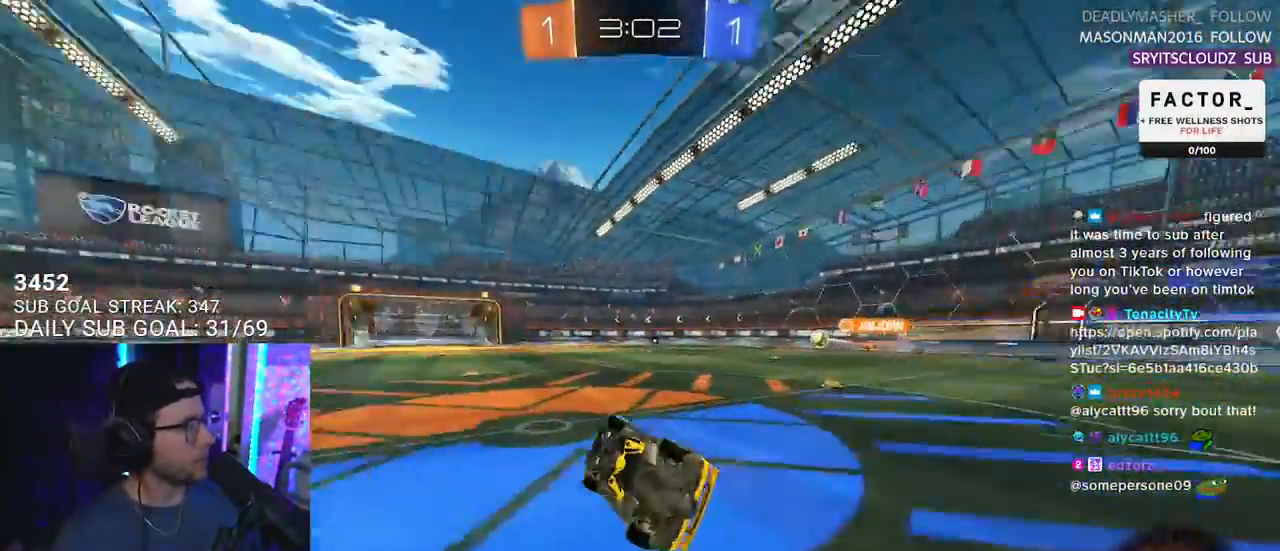
{"buttons": ["R1", "R2"], "left_stick": "left", "right_stick": "center", "events": [[17, "TRIANGLE", "down"], [83, "TRIANGLE", "up"], [200, "L2", "up"], [217, "left_stick", "center"], [417, "R1", "down"], [417, "left_stick", "left"]]}
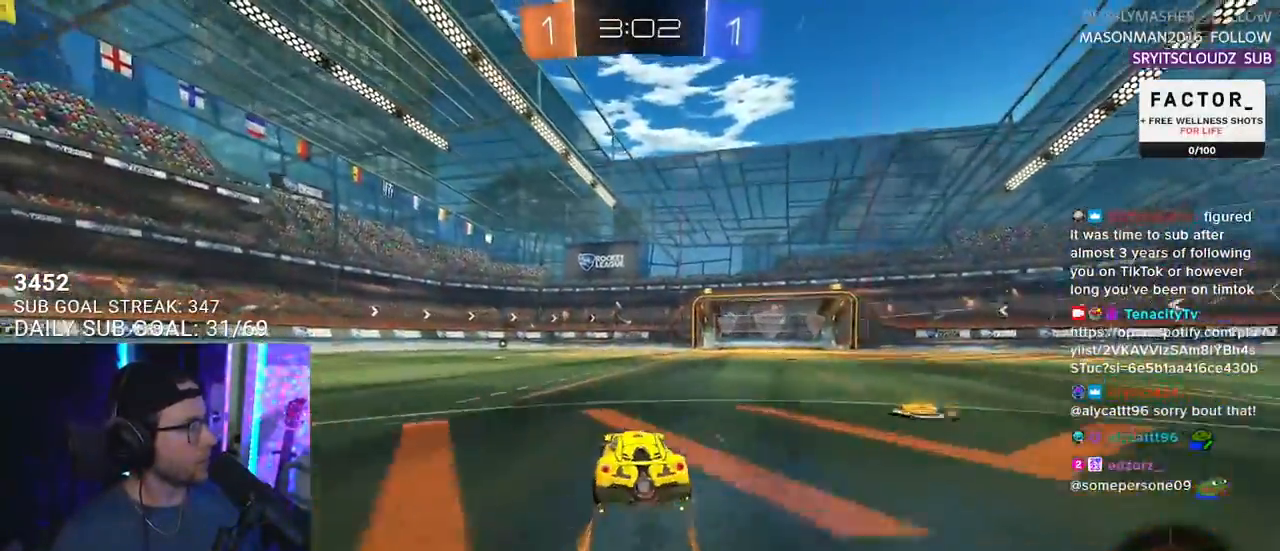
{"buttons": ["R2"], "left_stick": "center", "right_stick": "center", "events": [[17, "R1", "up"], [100, "R1", "down"], [100, "left_stick", "center"], [217, "R1", "up"]]}
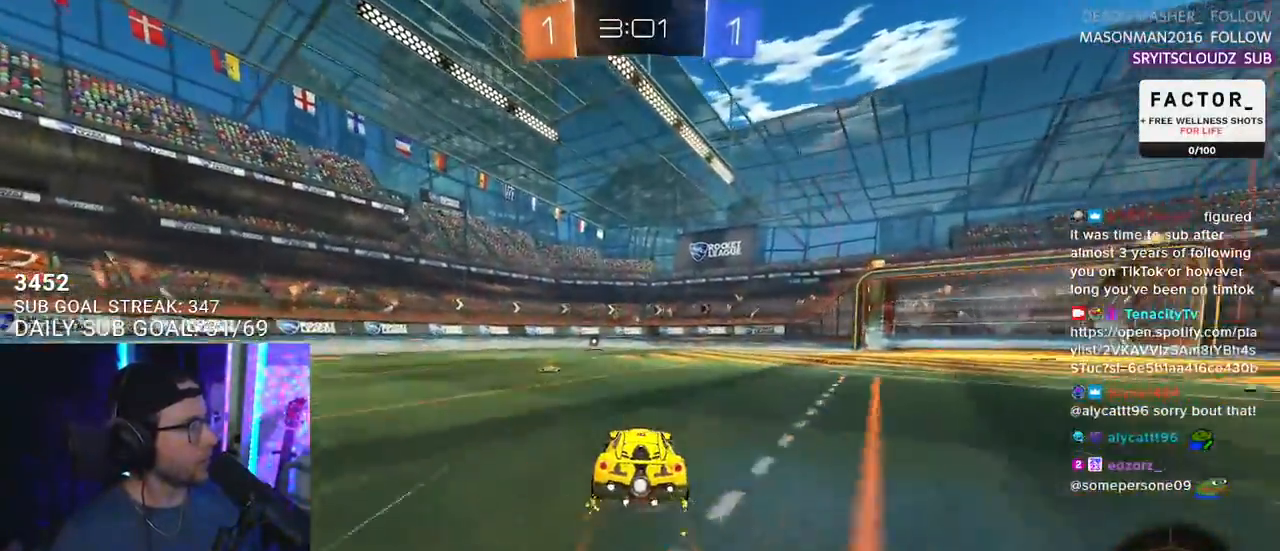
{"buttons": ["R2"], "left_stick": "center", "right_stick": "center", "events": []}
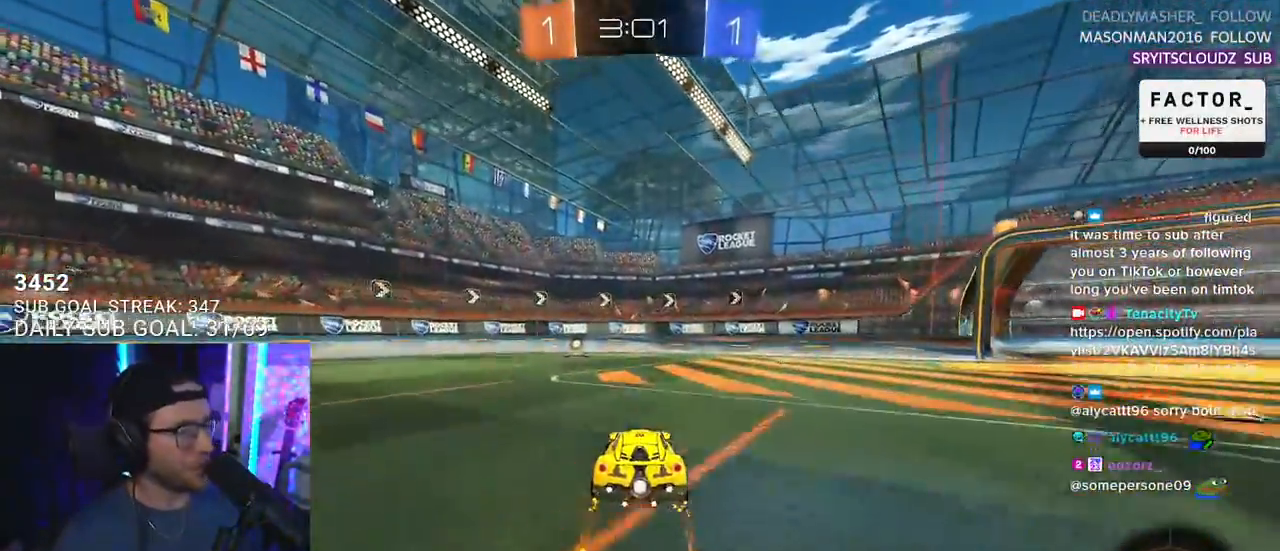
{"buttons": ["R2"], "left_stick": "center", "right_stick": "center", "events": [[33, "left_stick", "left"], [133, "TRIANGLE", "down"], [200, "left_stick", "center"], [217, "TRIANGLE", "up"], [317, "R1", "down"], [333, "left_stick", "left"], [433, "left_stick", "center"], [450, "R1", "up"]]}
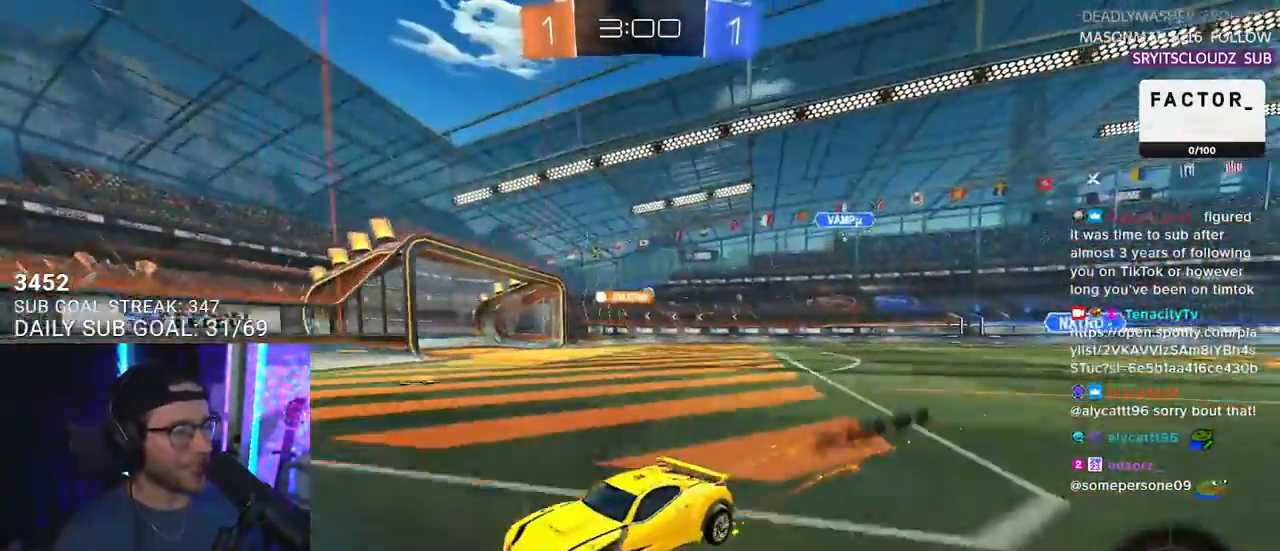
{"buttons": ["R2"], "left_stick": "right", "right_stick": "center", "events": [[50, "left_stick", "right"], [217, "SQUARE", "down"], [333, "SQUARE", "up"]]}
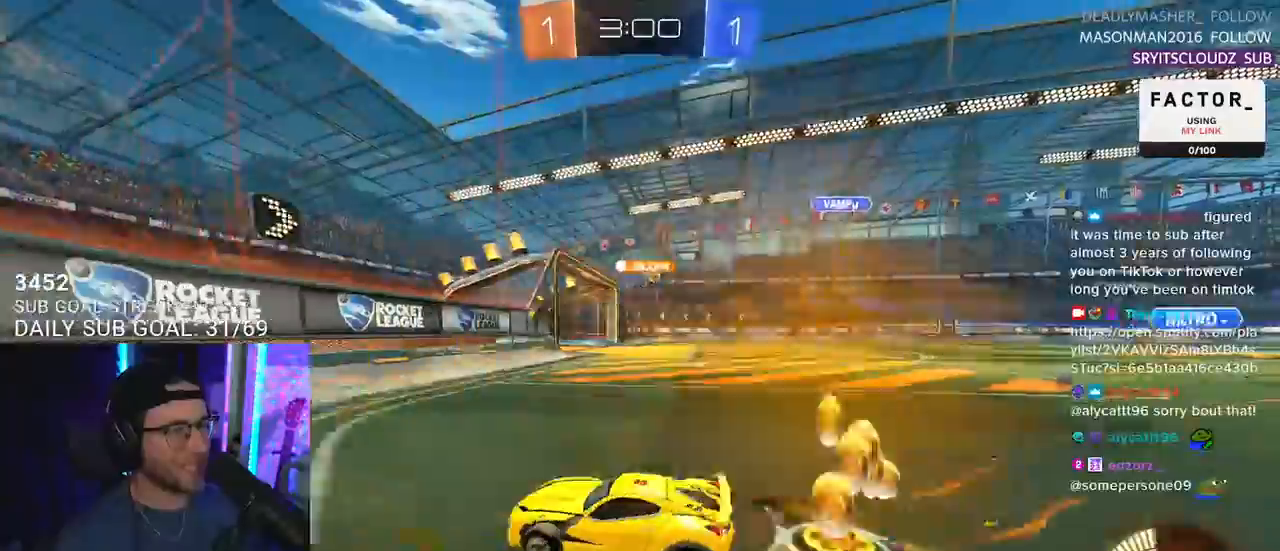
{"buttons": ["R2"], "left_stick": "right", "right_stick": "center", "events": []}
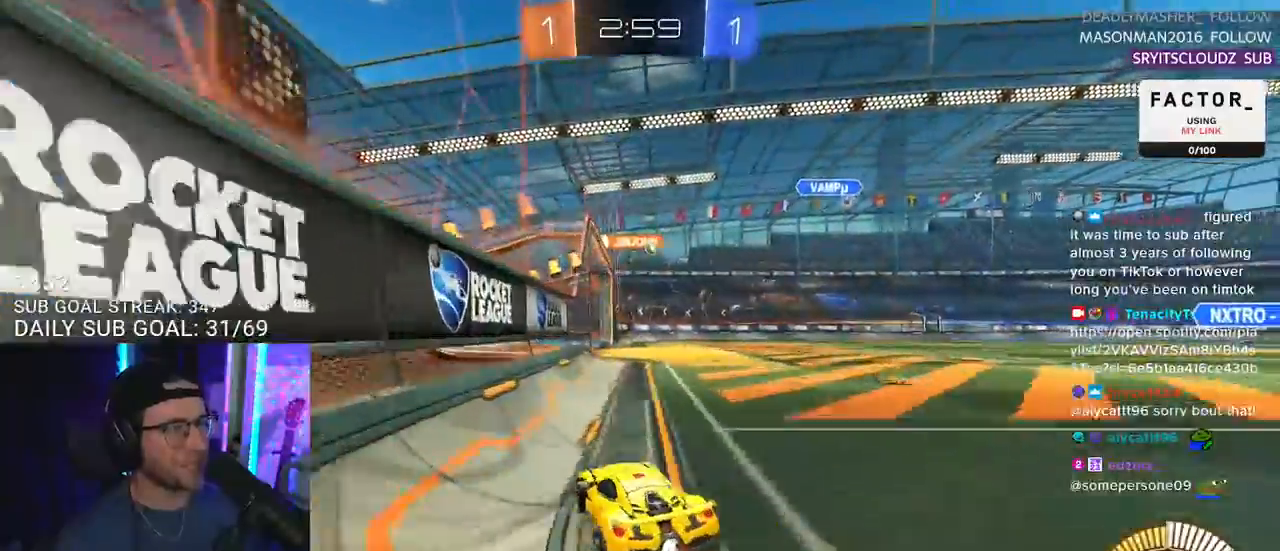
{"buttons": ["R1", "R2"], "left_stick": "center", "right_stick": "center", "events": [[233, "left_stick", "center"], [383, "R1", "down"]]}
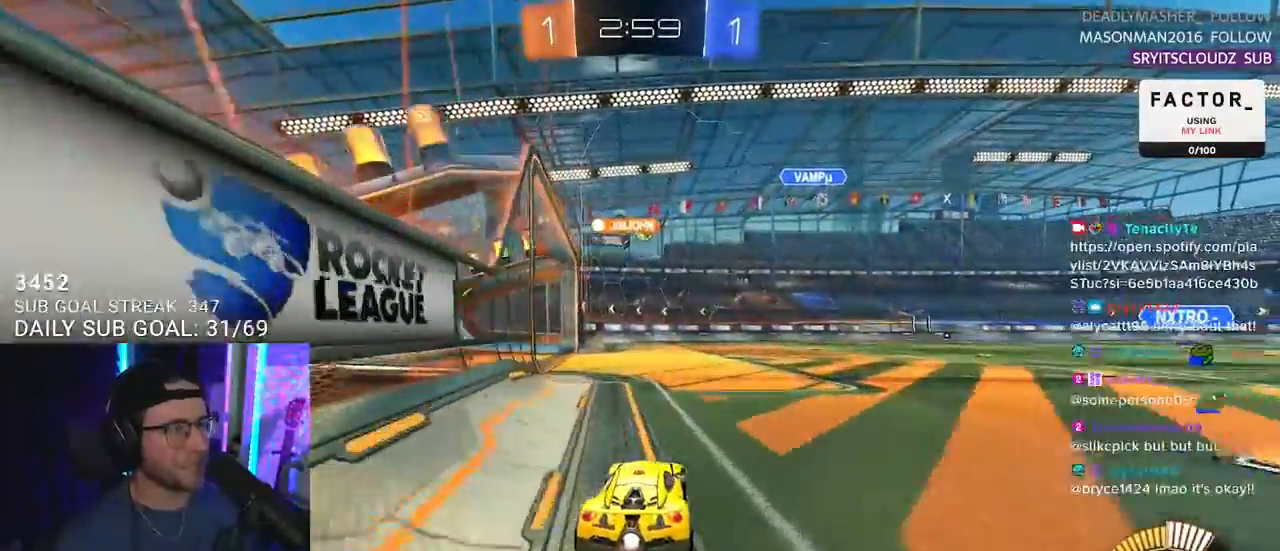
{"buttons": ["R2"], "left_stick": "center", "right_stick": "center", "events": [[133, "R1", "up"], [333, "left_stick", "up-right"], [450, "left_stick", "center"]]}
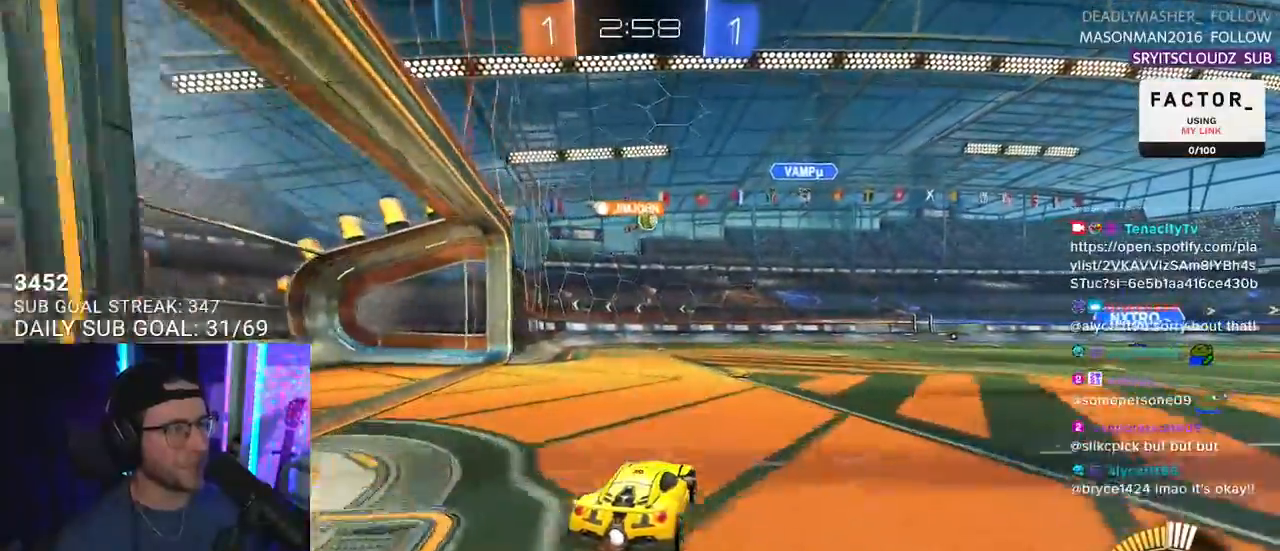
{"buttons": ["R2"], "left_stick": "left", "right_stick": "center", "events": [[500, "left_stick", "left"]]}
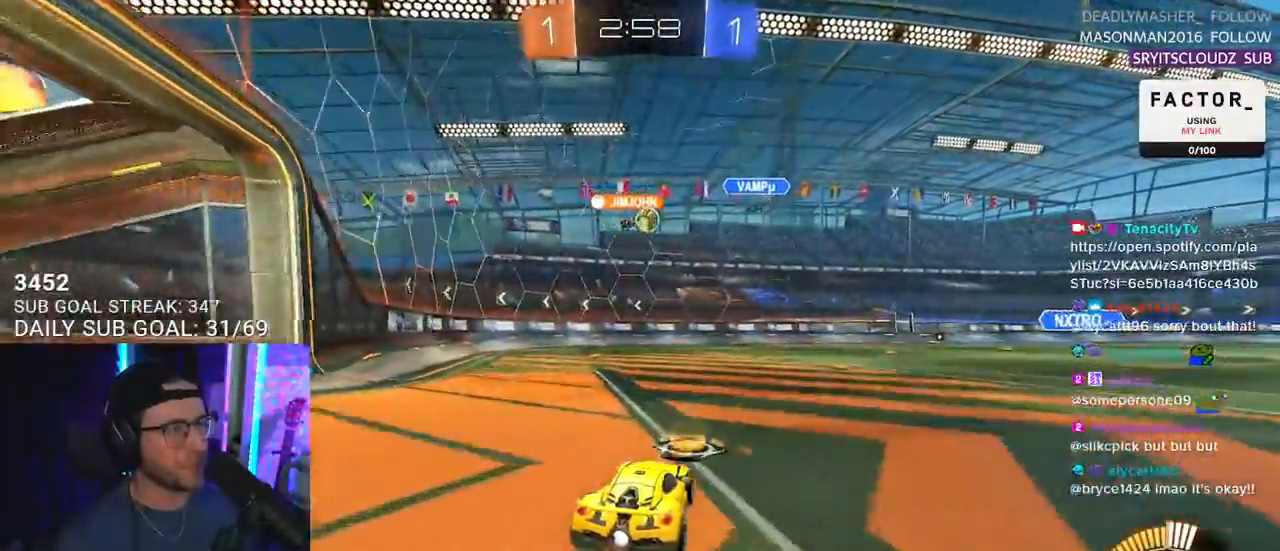
{"buttons": ["R2"], "left_stick": "center", "right_stick": "center", "events": [[200, "left_stick", "center"]]}
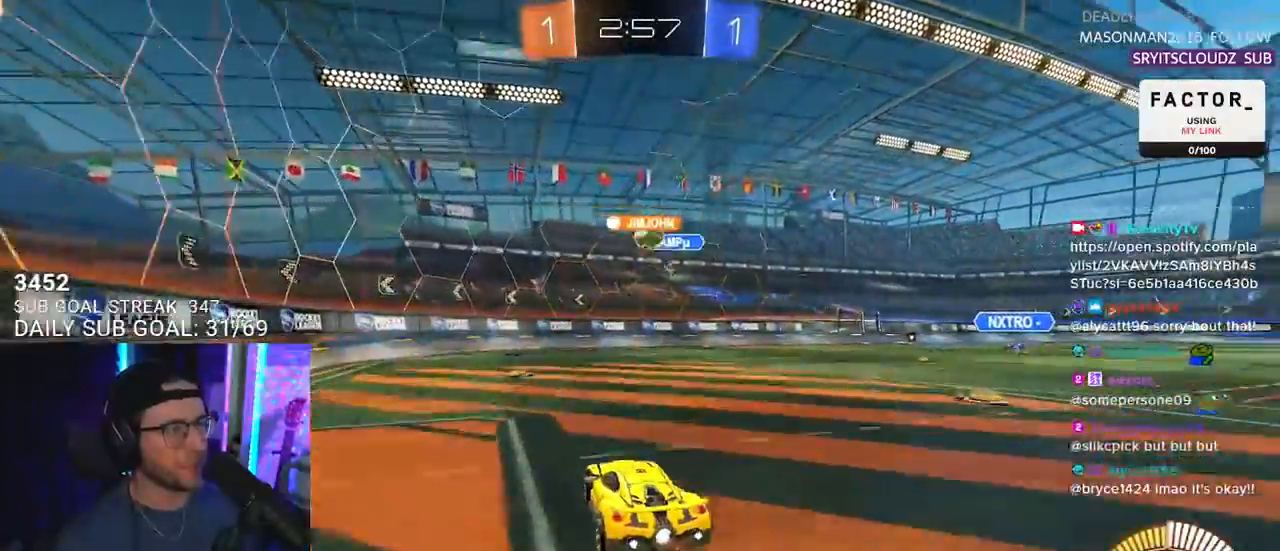
{"buttons": ["L2"], "left_stick": "center", "right_stick": "center", "events": [[50, "R2", "up"], [83, "L2", "down"], [217, "left_stick", "left"], [250, "L2", "up"], [267, "R2", "down"], [333, "left_stick", "center"], [500, "L2", "down"], [500, "R2", "up"]]}
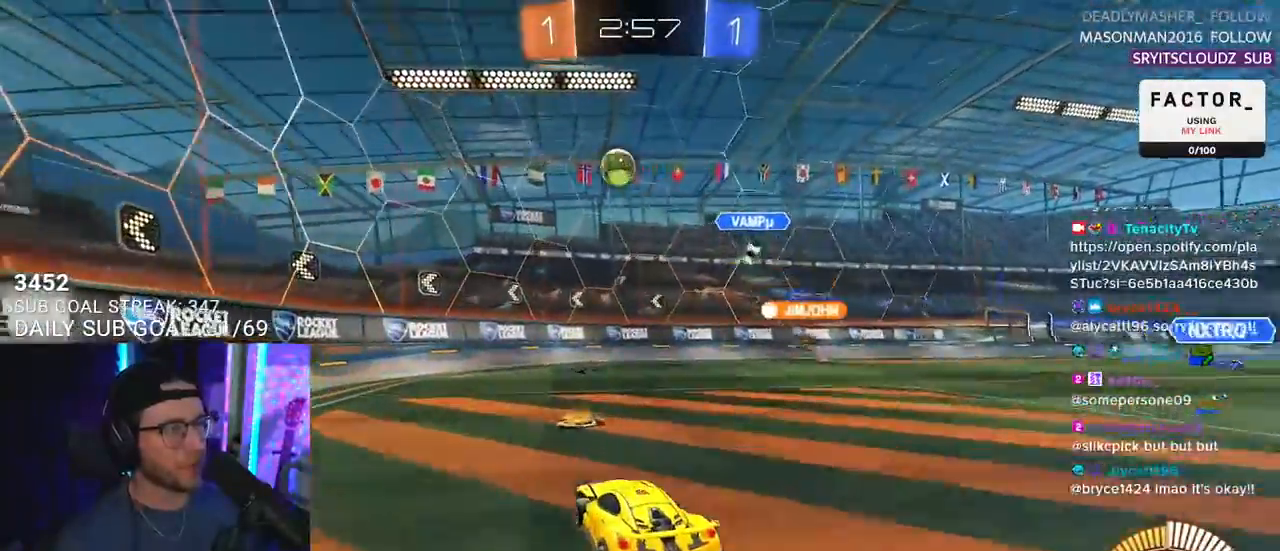
{"buttons": ["R2"], "left_stick": "center", "right_stick": "center", "events": [[400, "R2", "down"], [433, "L2", "up"]]}
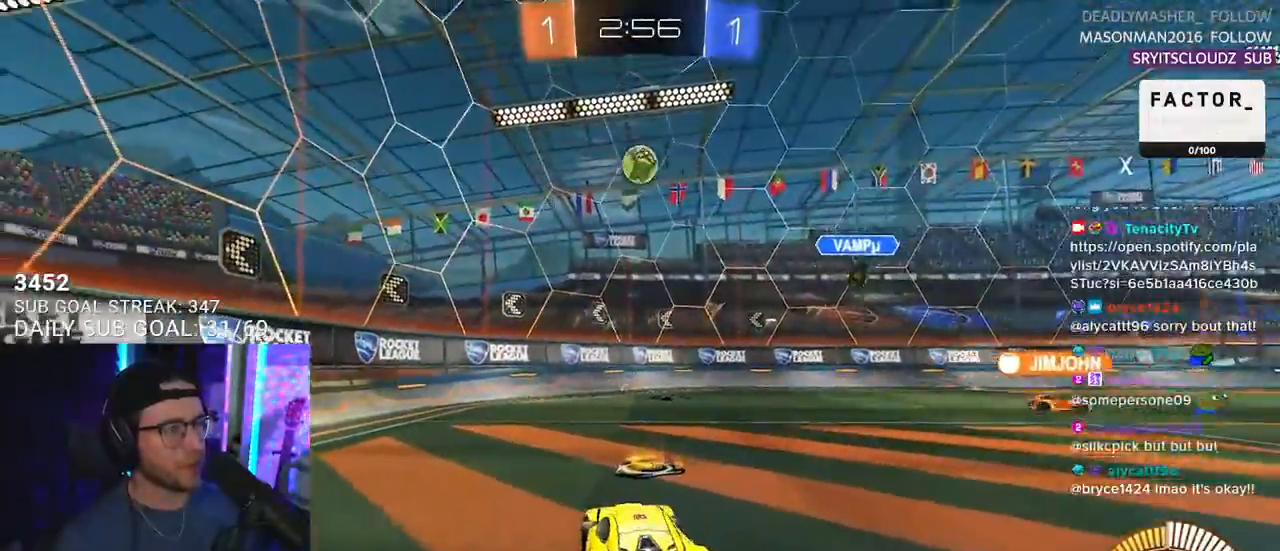
{"buttons": ["CROSS", "R1", "R2"], "left_stick": "down", "right_stick": "center", "events": [[83, "left_stick", "right"], [417, "R1", "down"], [433, "CROSS", "down"], [433, "left_stick", "down"]]}